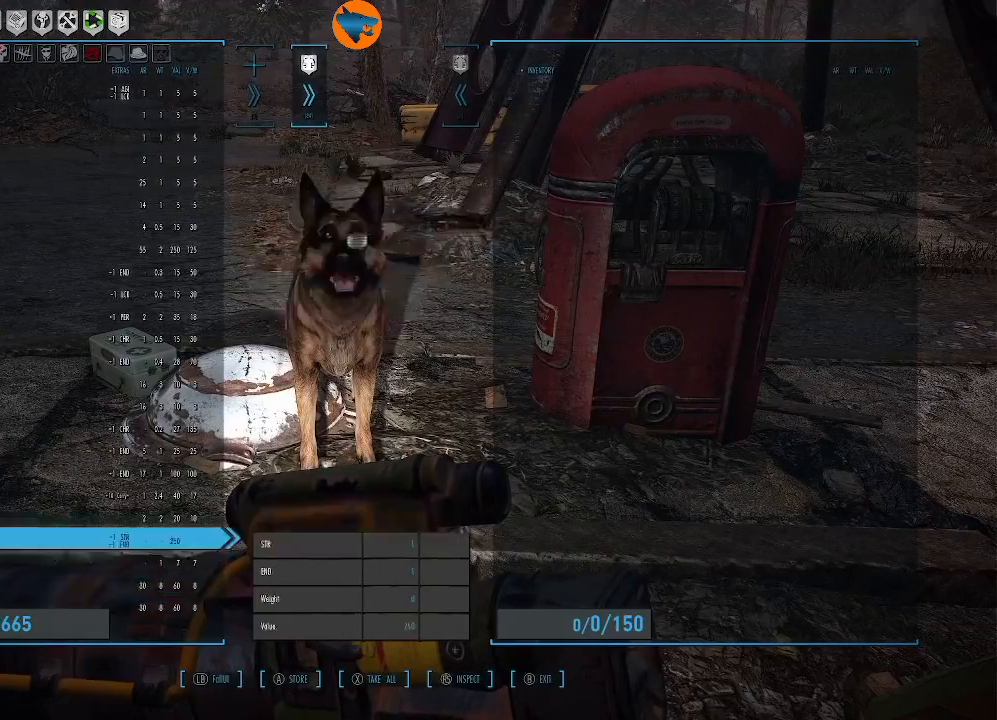
Gameplay with a controller (Xbox layout); each line is a JSON object with the inputs held at the frame after it. "events" lists button and stick changes between this image and that frame as [ms after this image, input, new state], when the widget could be followed in between.
{"buttons": ["DPAD_UP"], "left_stick": "center", "right_stick": "center", "events": []}
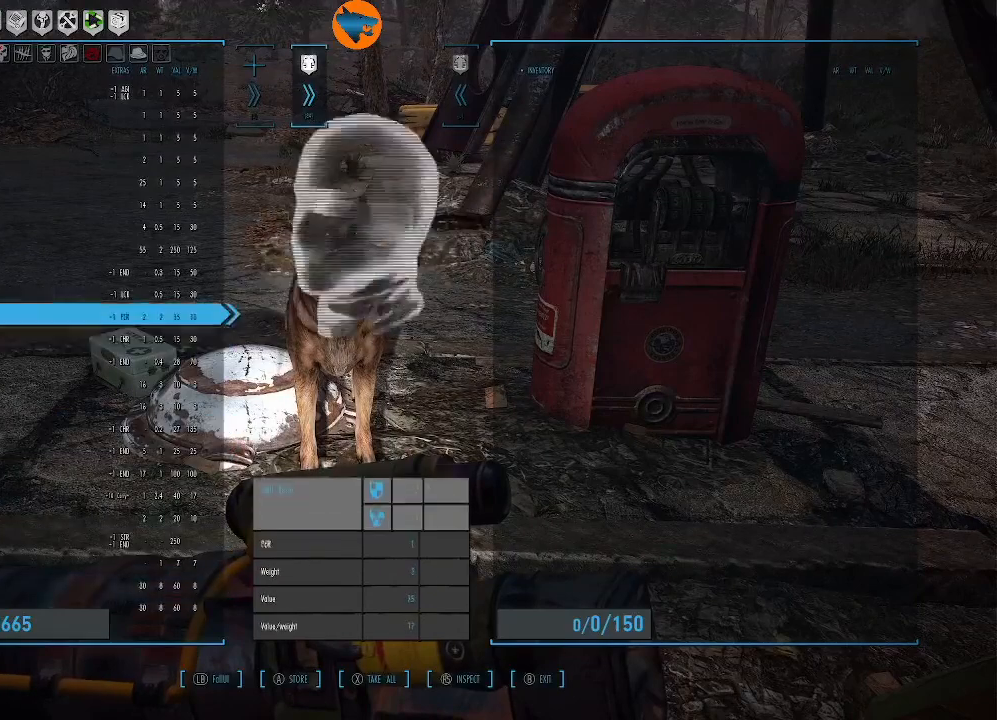
{"buttons": [], "left_stick": "center", "right_stick": "center", "events": [[33, "DPAD_UP", "up"], [333, "DPAD_DOWN", "down"], [467, "DPAD_DOWN", "up"]]}
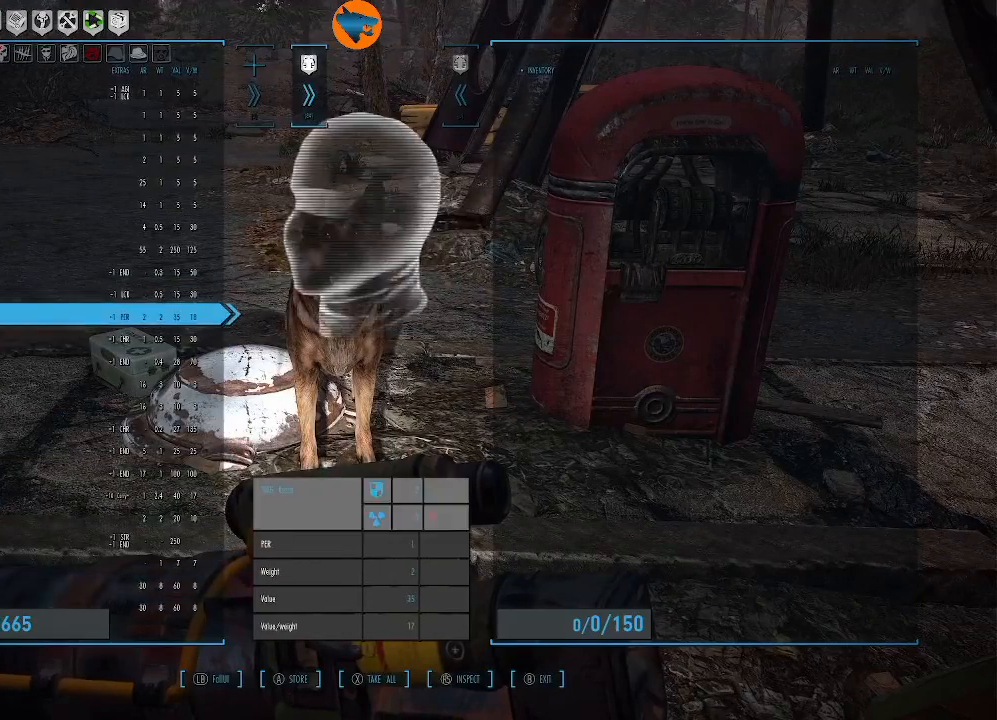
{"buttons": ["DPAD_DOWN"], "left_stick": "center", "right_stick": "center", "events": [[100, "DPAD_DOWN", "down"], [233, "DPAD_DOWN", "up"], [267, "DPAD_DOWN", "down"]]}
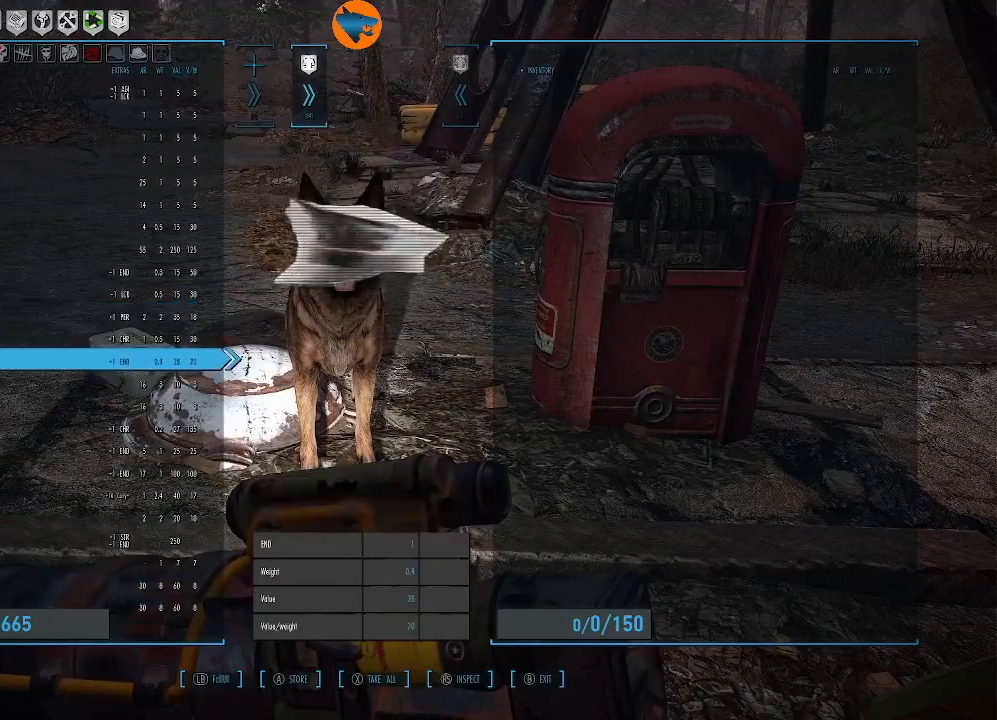
{"buttons": ["DPAD_DOWN"], "left_stick": "center", "right_stick": "center", "events": []}
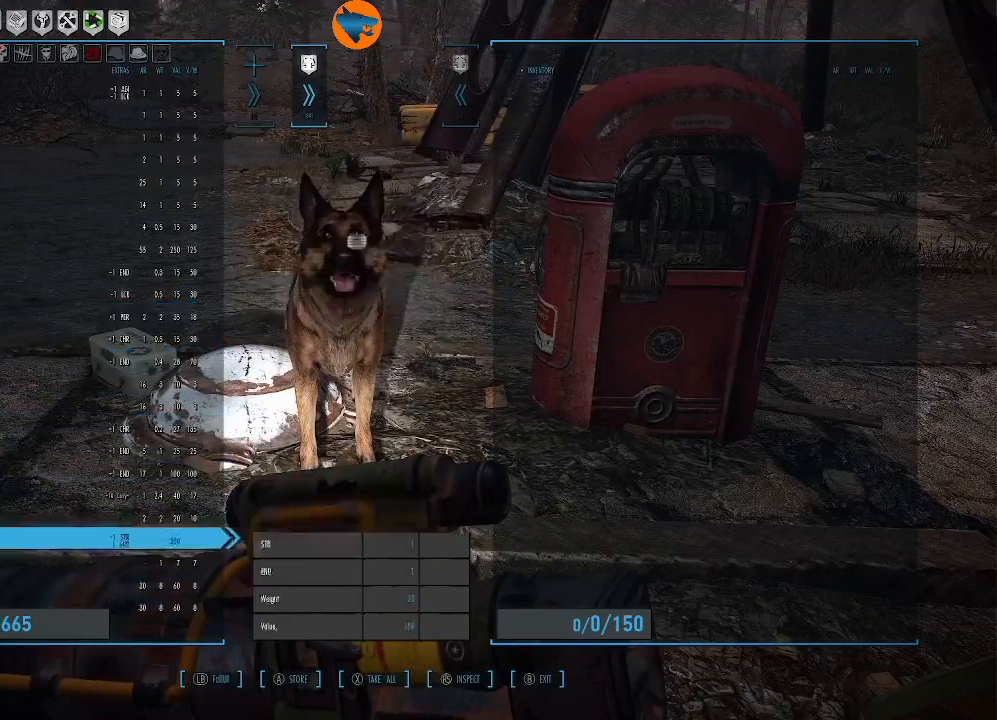
{"buttons": ["DPAD_DOWN"], "left_stick": "center", "right_stick": "center", "events": []}
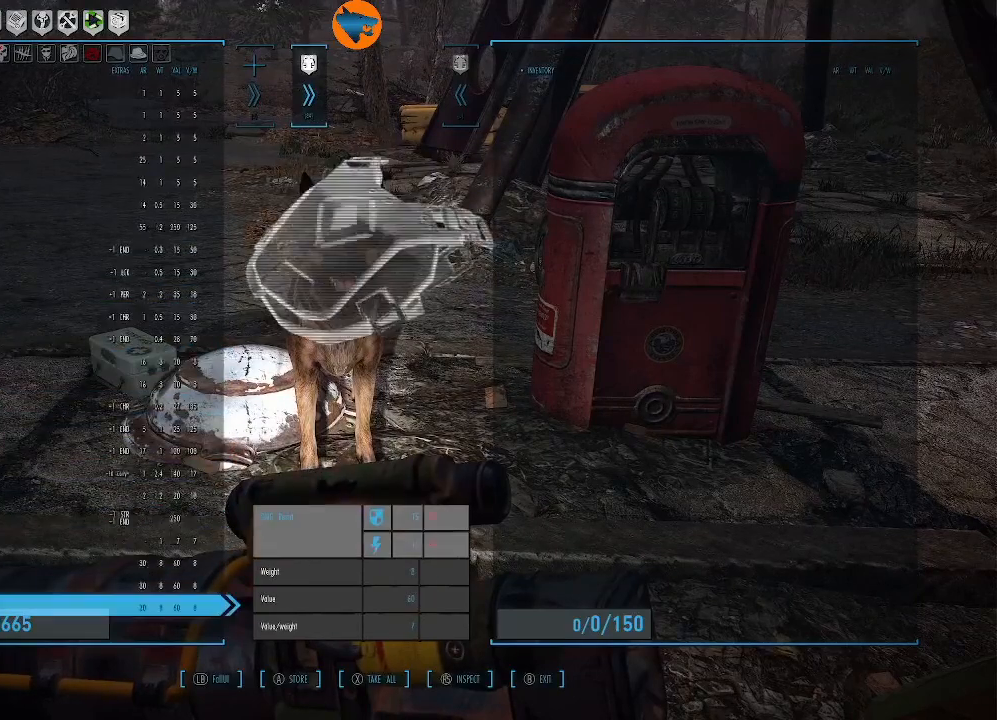
{"buttons": ["DPAD_DOWN"], "left_stick": "center", "right_stick": "center", "events": [[133, "DPAD_DOWN", "up"], [433, "DPAD_DOWN", "down"]]}
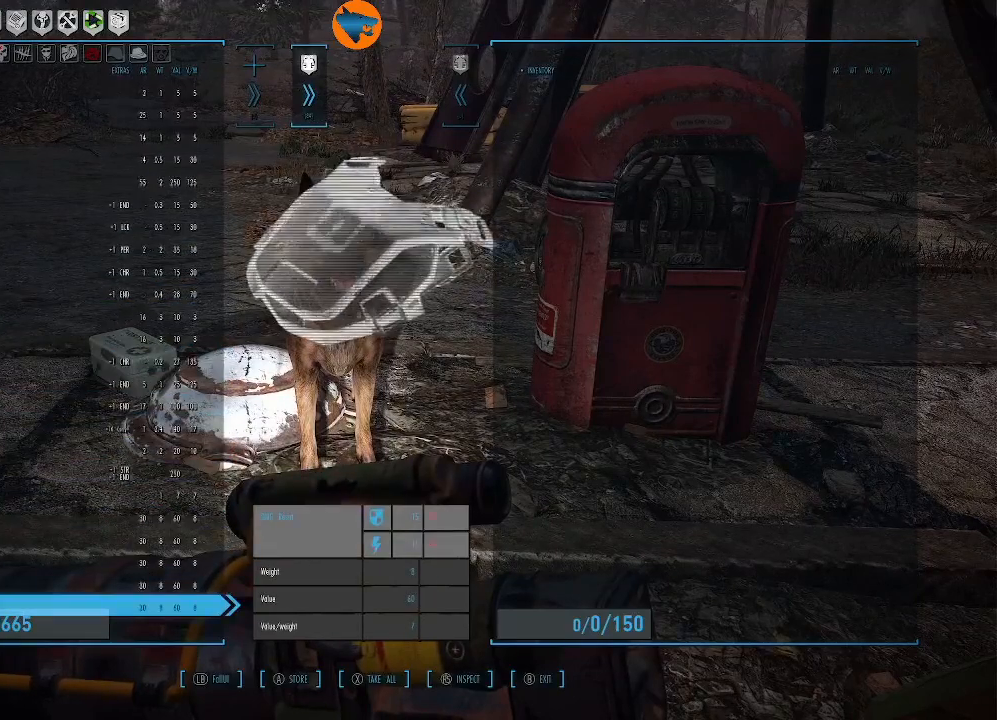
{"buttons": ["DPAD_DOWN"], "left_stick": "center", "right_stick": "center", "events": [[33, "DPAD_DOWN", "up"], [133, "DPAD_DOWN", "down"], [200, "DPAD_DOWN", "up"], [333, "DPAD_DOWN", "down"], [400, "DPAD_DOWN", "up"], [500, "DPAD_DOWN", "down"]]}
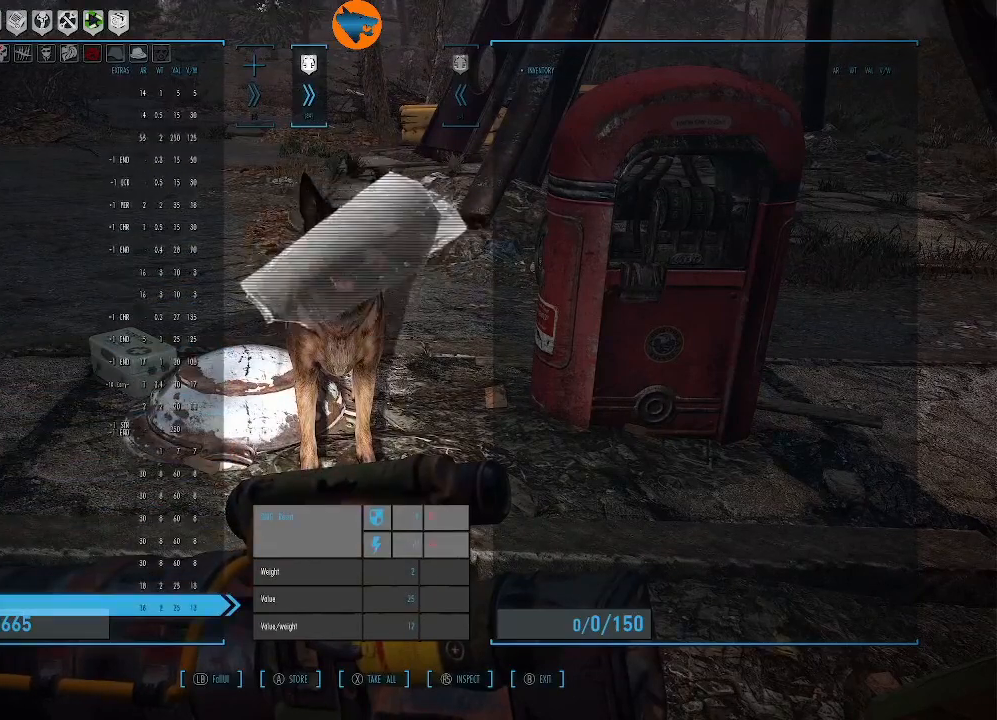
{"buttons": ["DPAD_UP"], "left_stick": "center", "right_stick": "center", "events": [[100, "DPAD_DOWN", "up"], [500, "DPAD_UP", "down"]]}
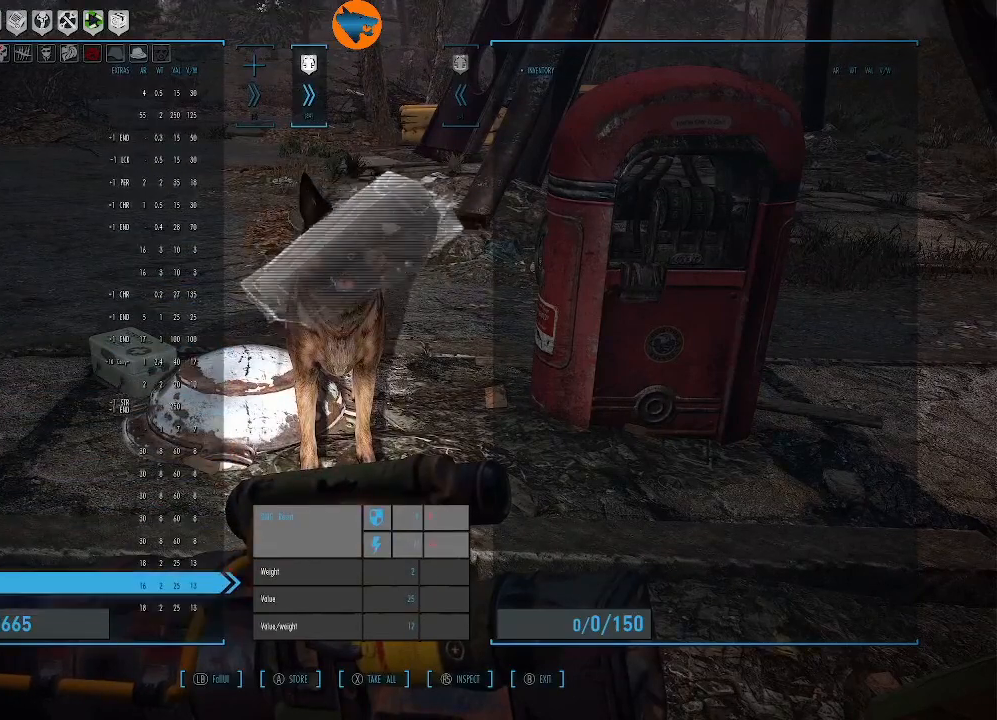
{"buttons": ["DPAD_UP"], "left_stick": "center", "right_stick": "center", "events": [[67, "DPAD_UP", "up"], [200, "DPAD_UP", "down"], [267, "DPAD_UP", "up"], [433, "DPAD_UP", "down"]]}
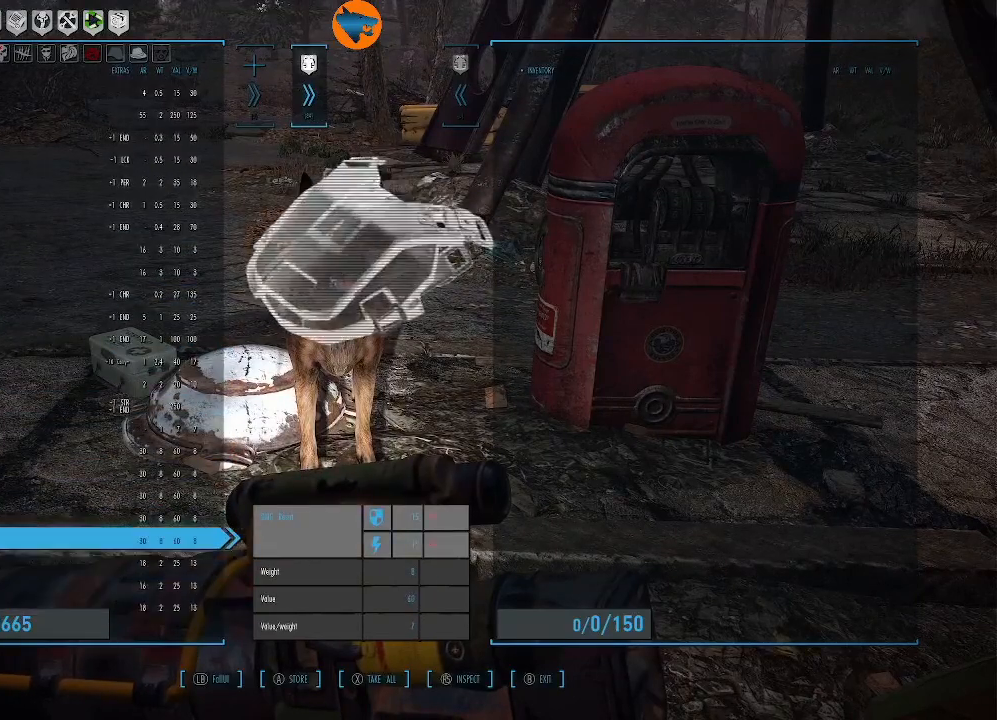
{"buttons": [], "left_stick": "center", "right_stick": "center", "events": [[33, "DPAD_UP", "up"], [200, "DPAD_UP", "down"], [267, "DPAD_UP", "up"]]}
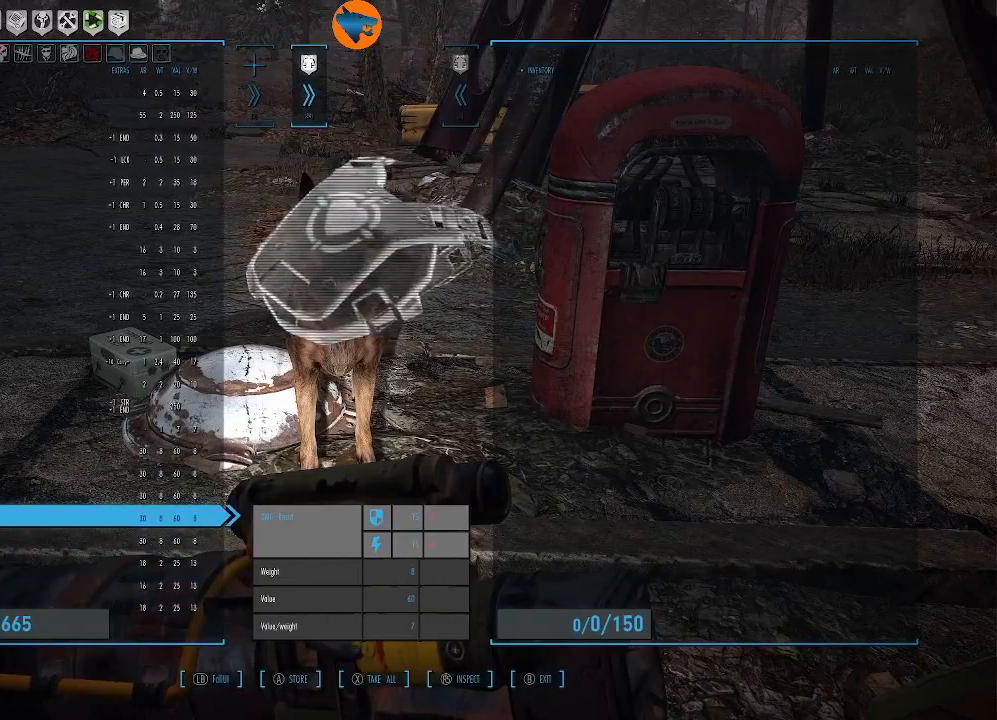
{"buttons": ["DPAD_UP"], "left_stick": "center", "right_stick": "center", "events": [[233, "DPAD_UP", "down"], [300, "DPAD_UP", "up"], [433, "DPAD_UP", "down"]]}
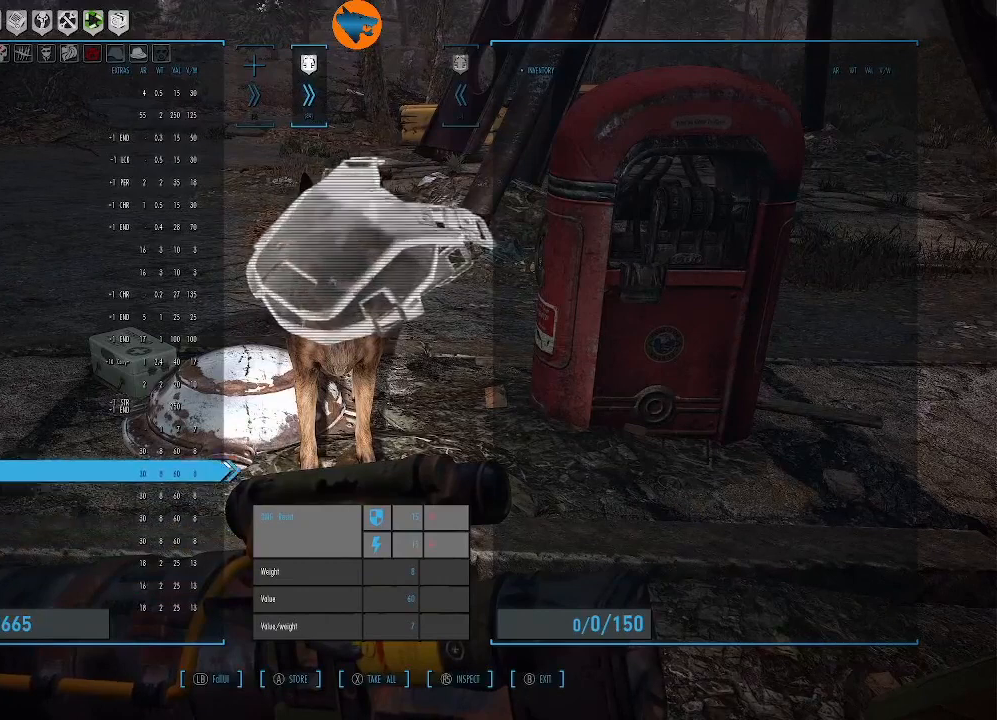
{"buttons": [], "left_stick": "center", "right_stick": "center", "events": [[33, "DPAD_UP", "up"], [133, "DPAD_UP", "down"], [200, "DPAD_UP", "up"], [333, "DPAD_UP", "down"], [433, "DPAD_UP", "up"]]}
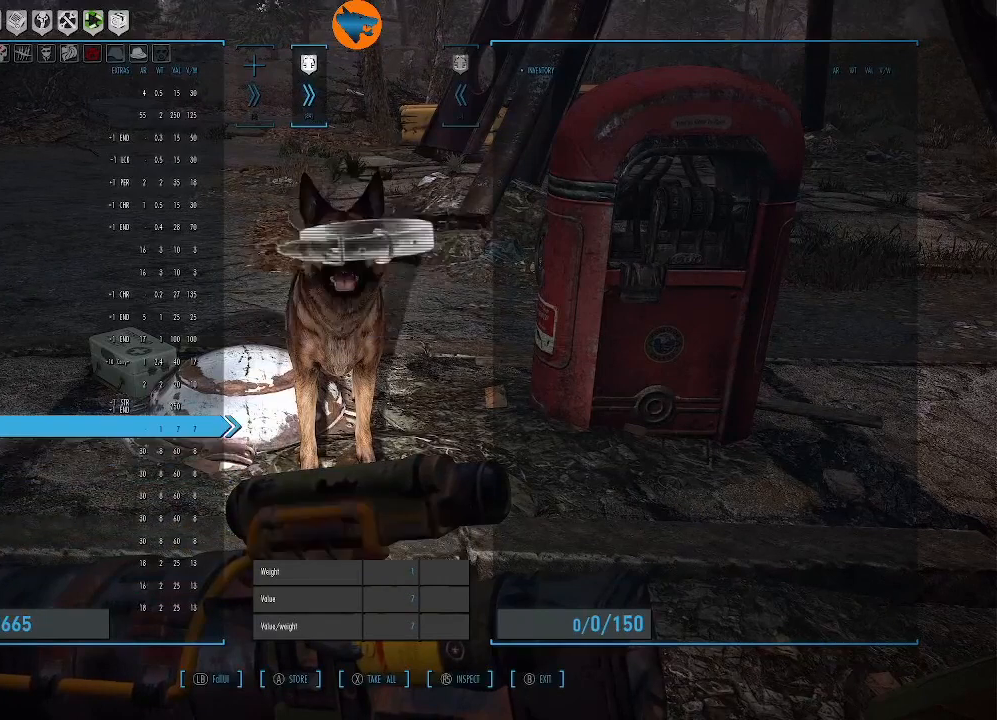
{"buttons": [], "left_stick": "center", "right_stick": "center", "events": [[333, "A", "down"], [433, "A", "up"]]}
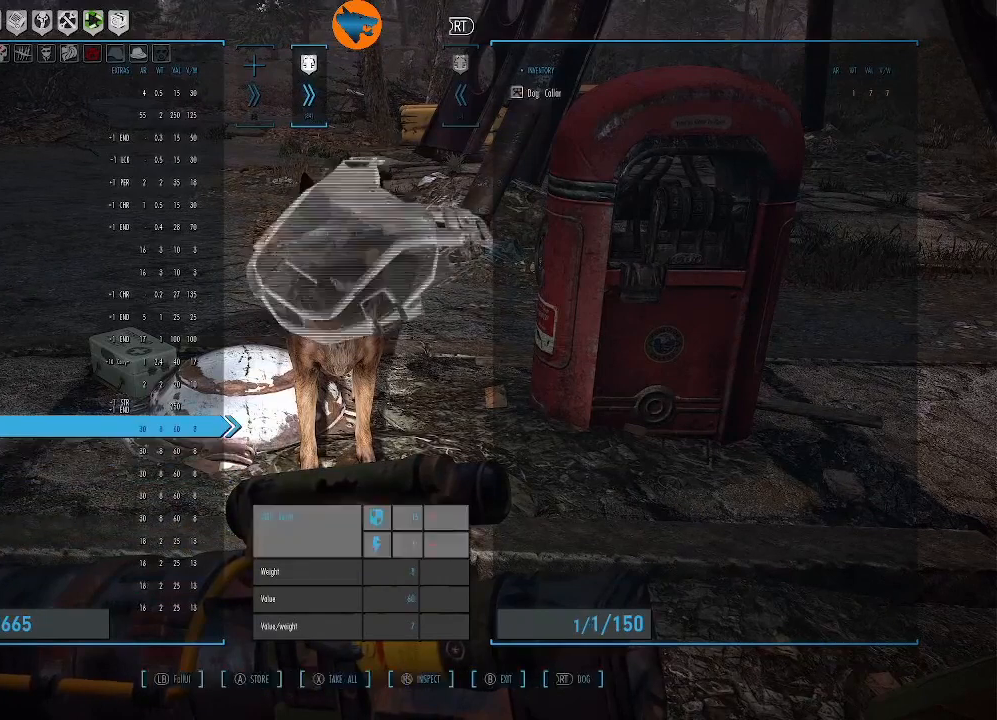
{"buttons": [], "left_stick": "center", "right_stick": "center", "events": []}
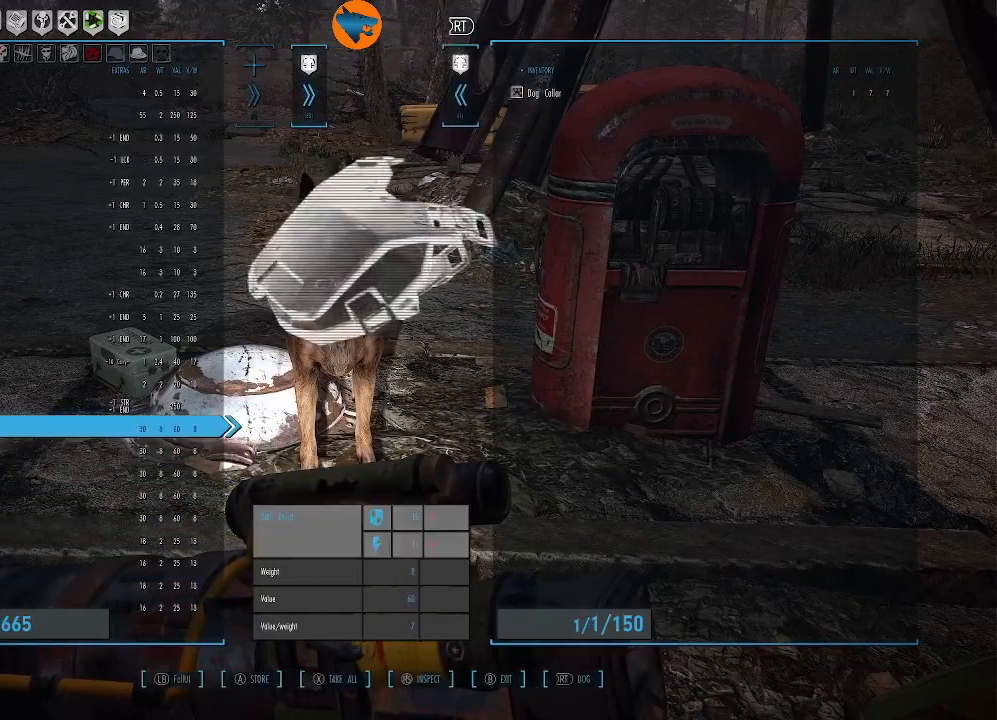
{"buttons": [], "left_stick": "center", "right_stick": "center", "events": []}
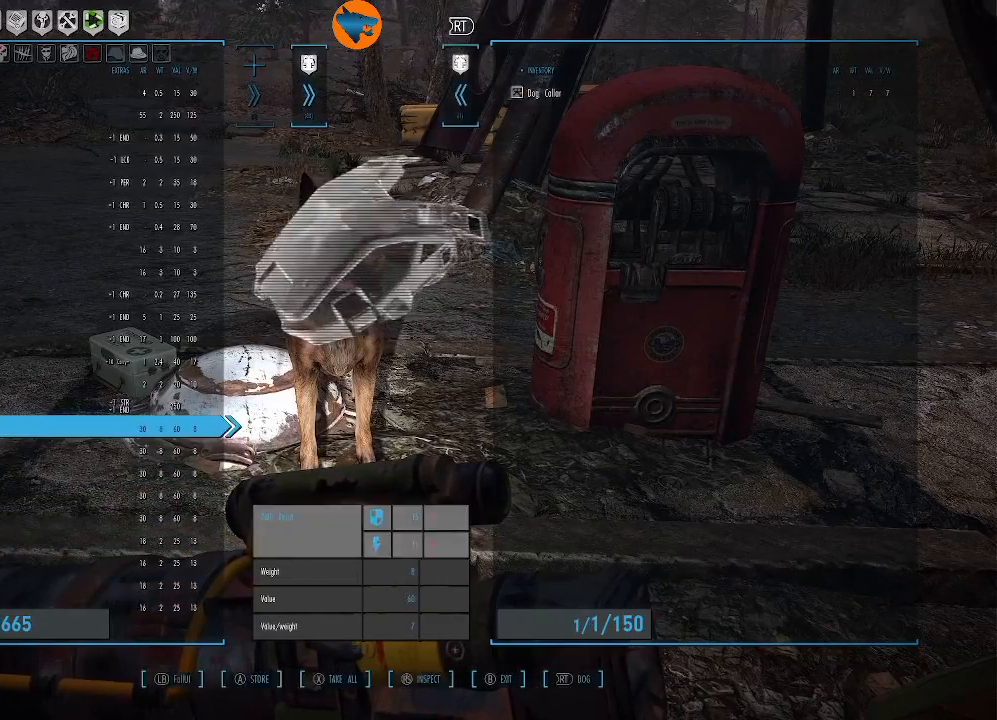
{"buttons": [], "left_stick": "center", "right_stick": "center", "events": []}
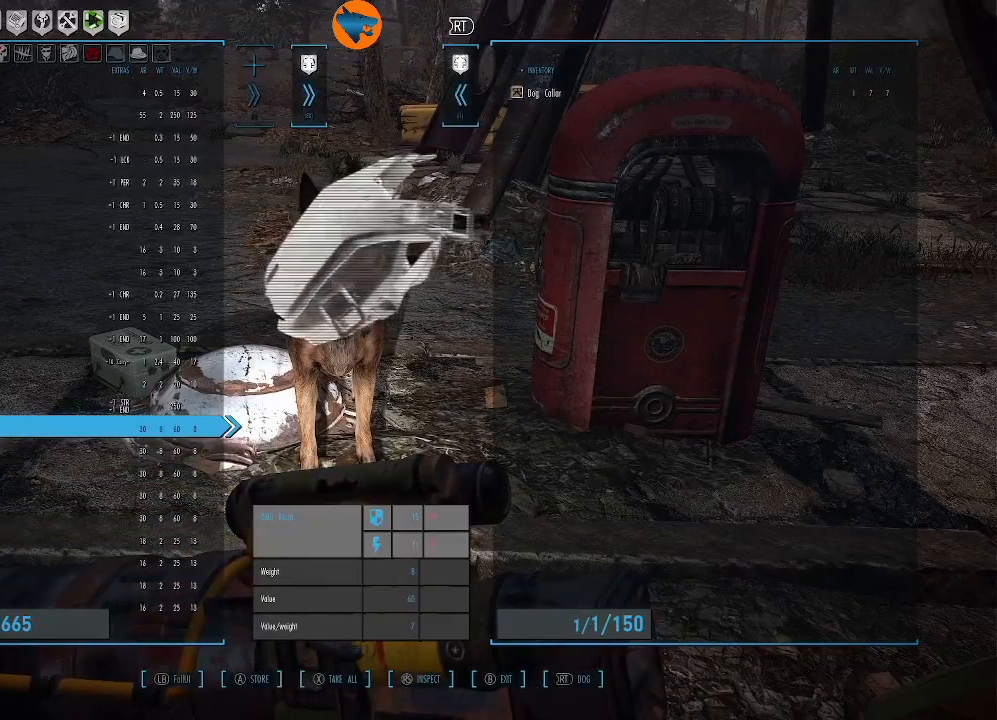
{"buttons": [], "left_stick": "center", "right_stick": "center", "events": [[333, "R2", "down"], [400, "R2", "up"]]}
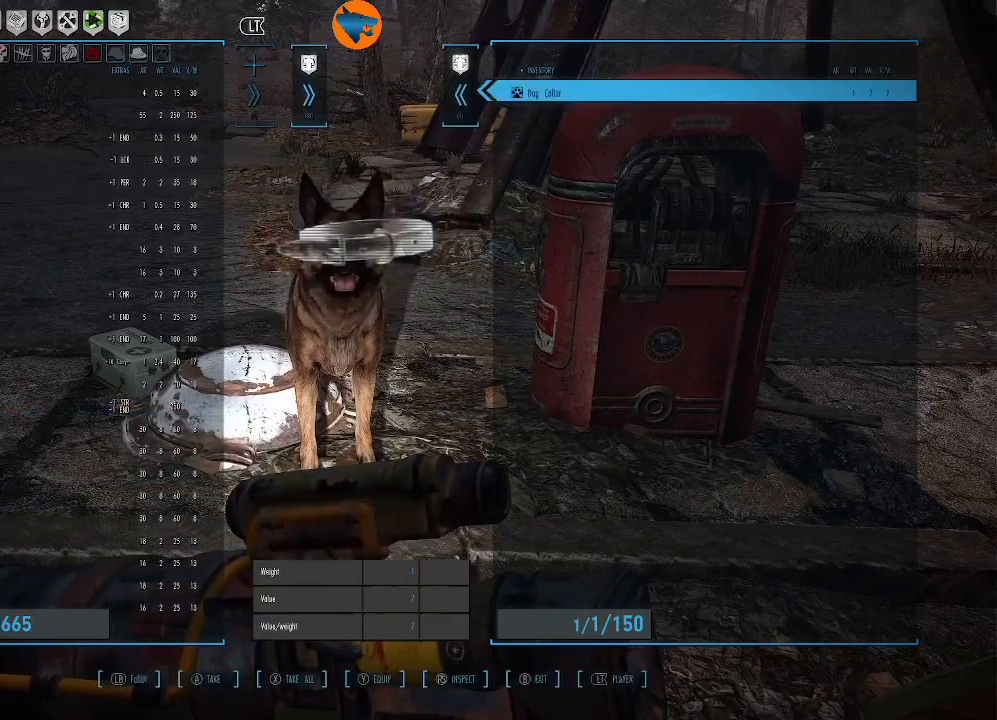
{"buttons": [], "left_stick": "center", "right_stick": "center", "events": [[433, "X", "down"], [500, "X", "up"]]}
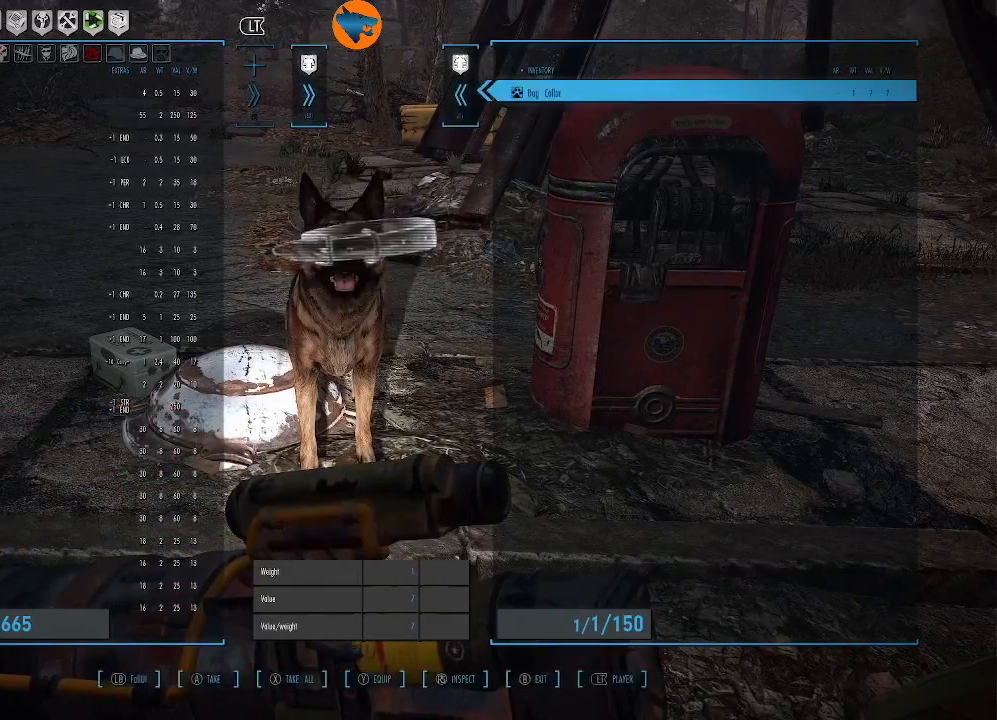
{"buttons": [], "left_stick": "center", "right_stick": "center", "events": []}
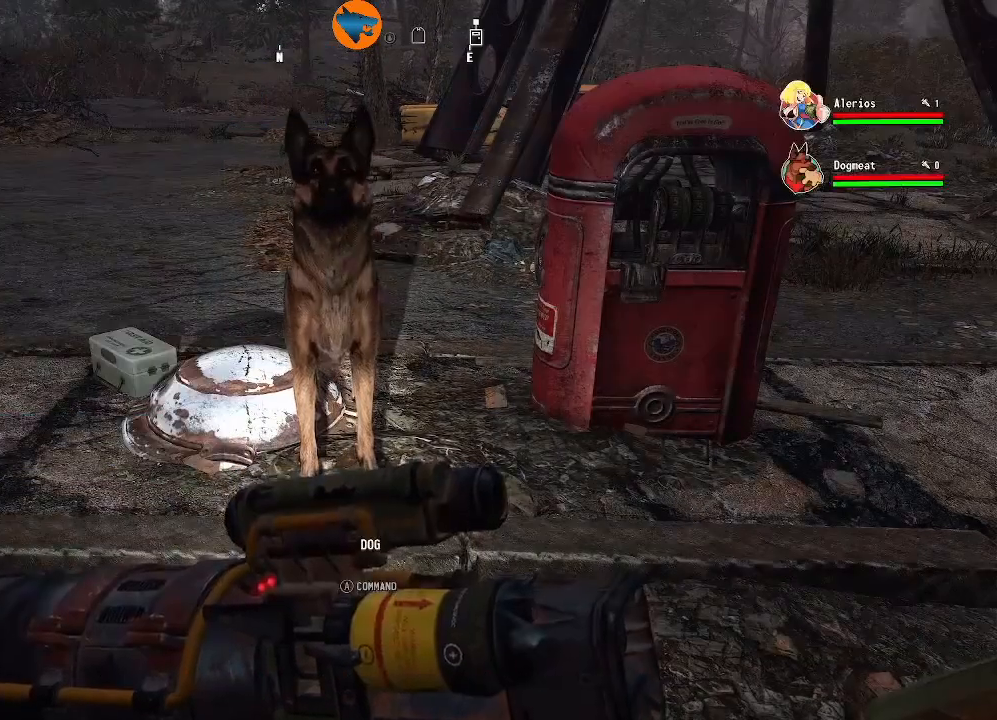
{"buttons": [], "left_stick": "center", "right_stick": "center", "events": []}
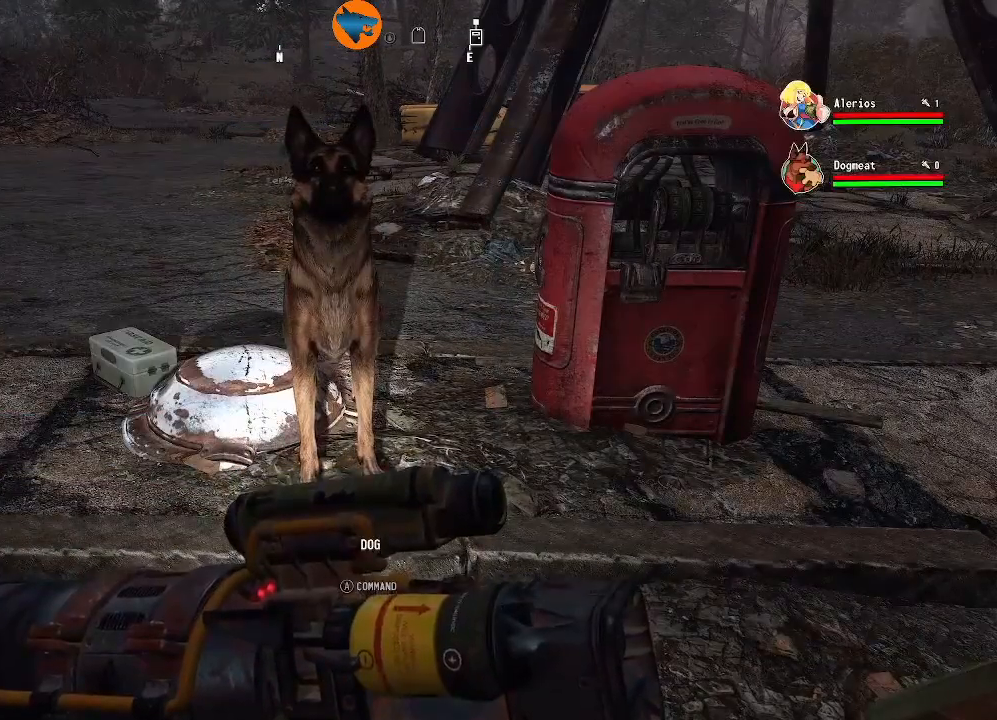
{"buttons": ["B"], "left_stick": "center", "right_stick": "center", "events": [[467, "B", "down"]]}
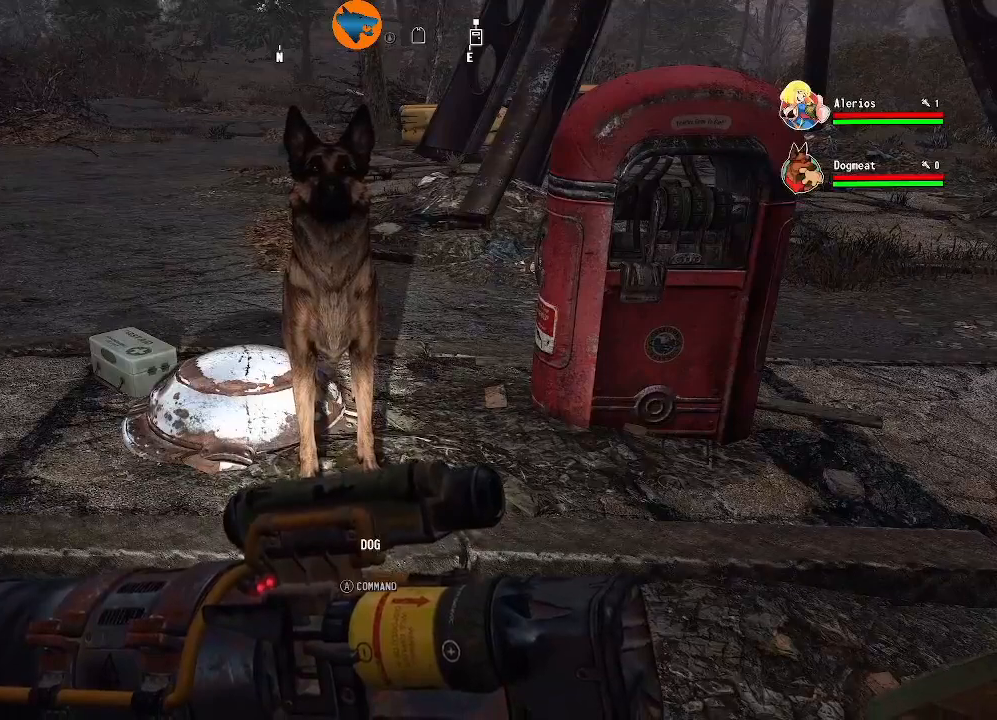
{"buttons": [], "left_stick": "center", "right_stick": "center", "events": [[33, "B", "up"]]}
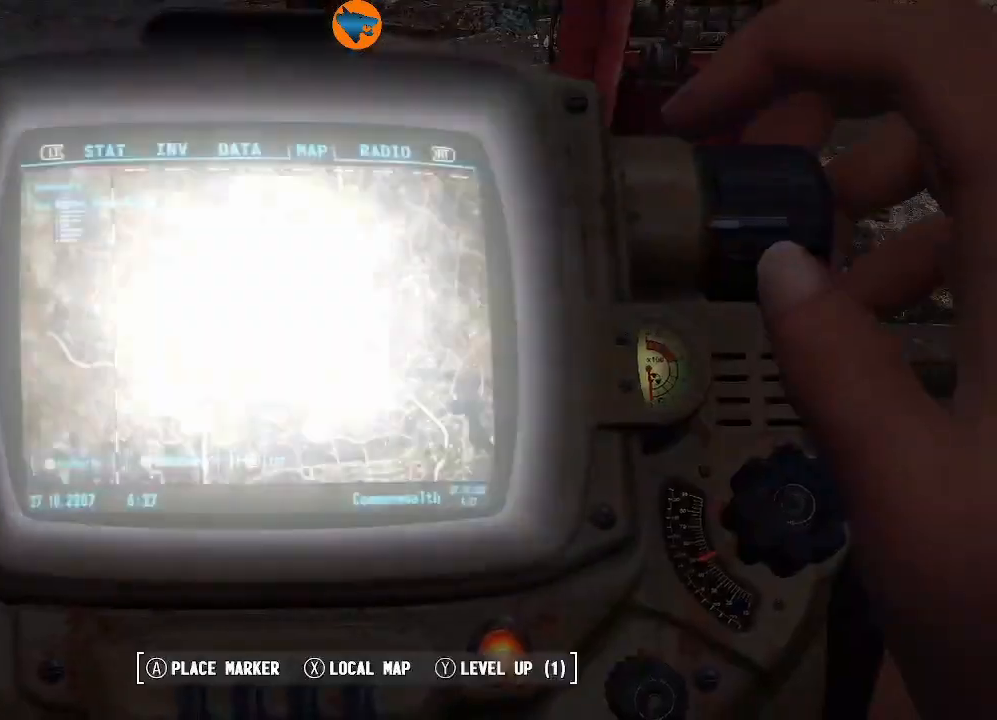
{"buttons": [], "left_stick": "center", "right_stick": "center", "events": []}
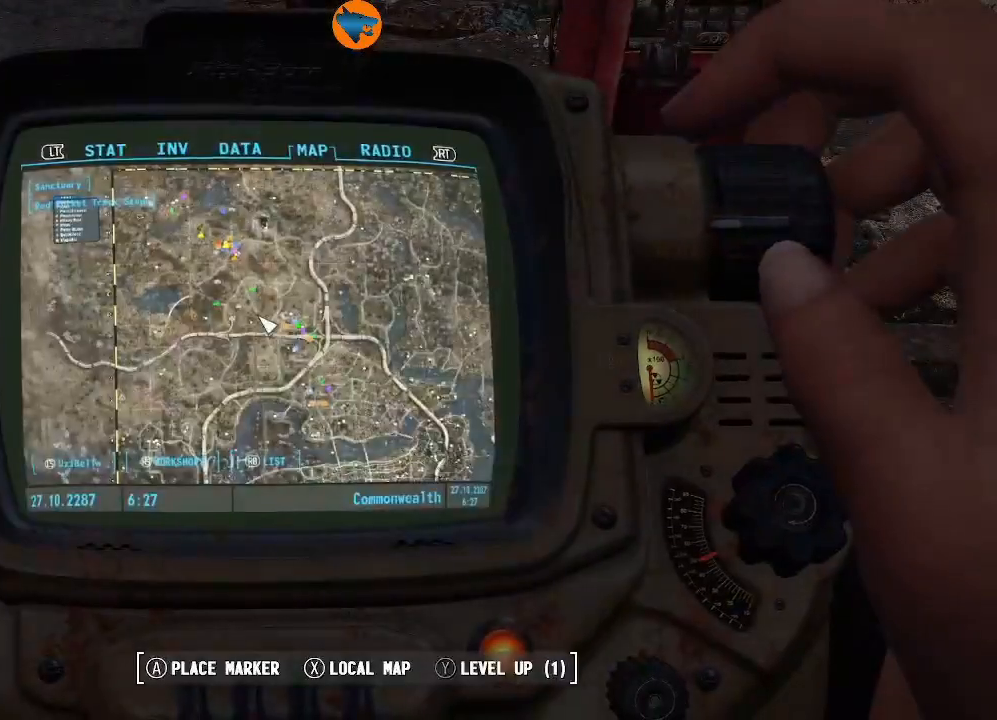
{"buttons": [], "left_stick": "center", "right_stick": "center", "events": [[100, "B", "down"], [200, "B", "up"]]}
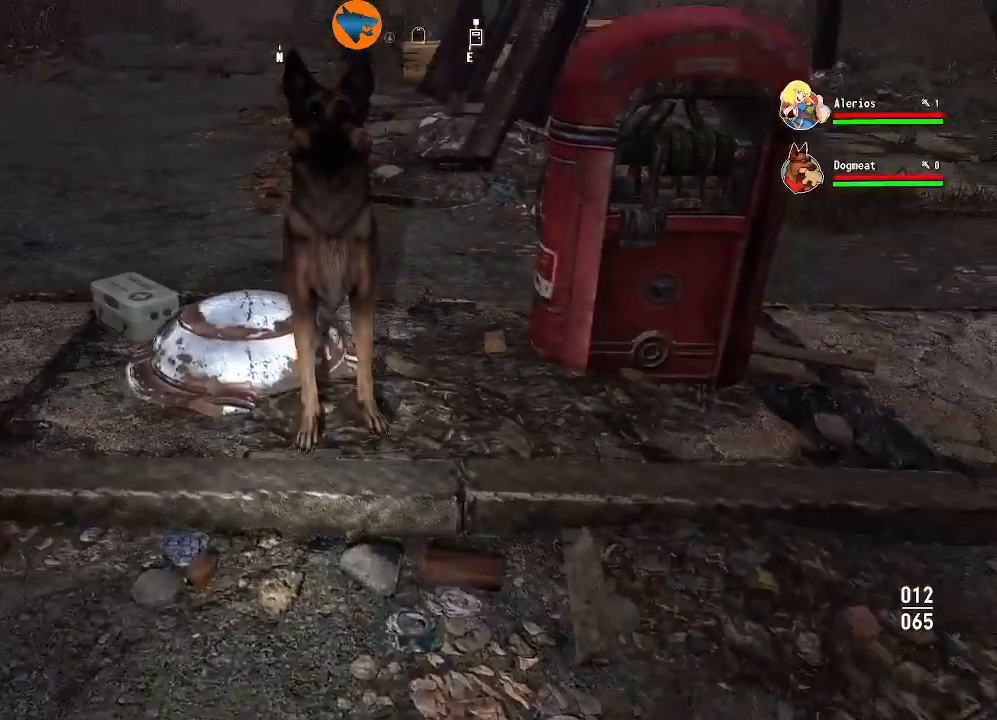
{"buttons": [], "left_stick": "center", "right_stick": "center", "events": [[33, "left_stick", "up"], [33, "right_stick", "up"], [133, "right_stick", "center"], [233, "right_stick", "down"], [367, "left_stick", "center"], [367, "right_stick", "center"]]}
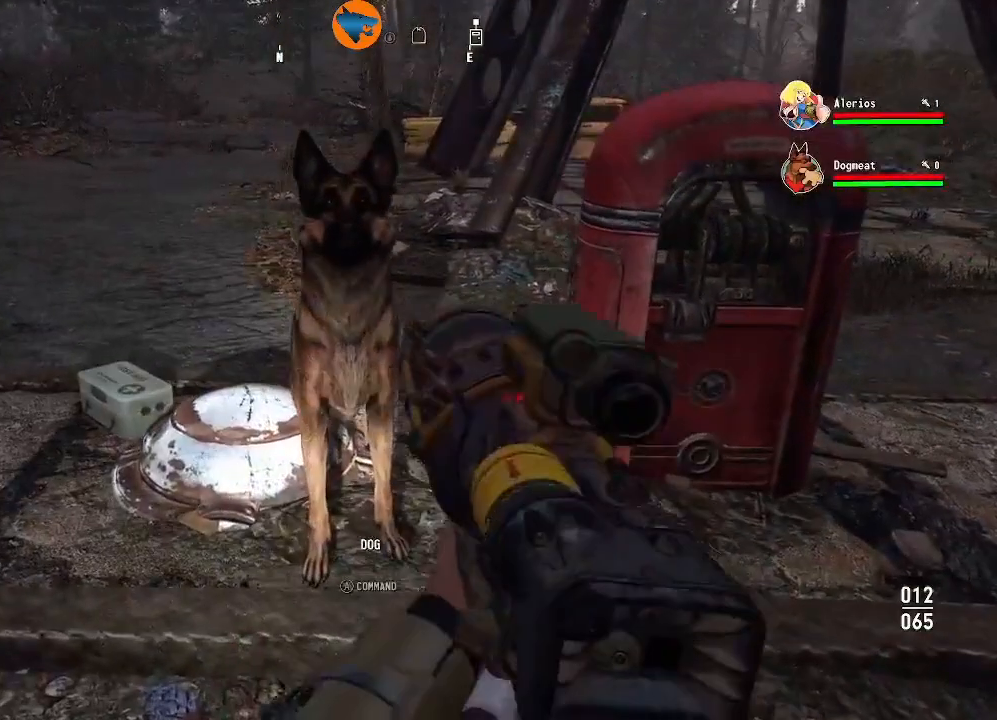
{"buttons": [], "left_stick": "center", "right_stick": "center", "events": [[33, "left_stick", "up"], [267, "left_stick", "center"]]}
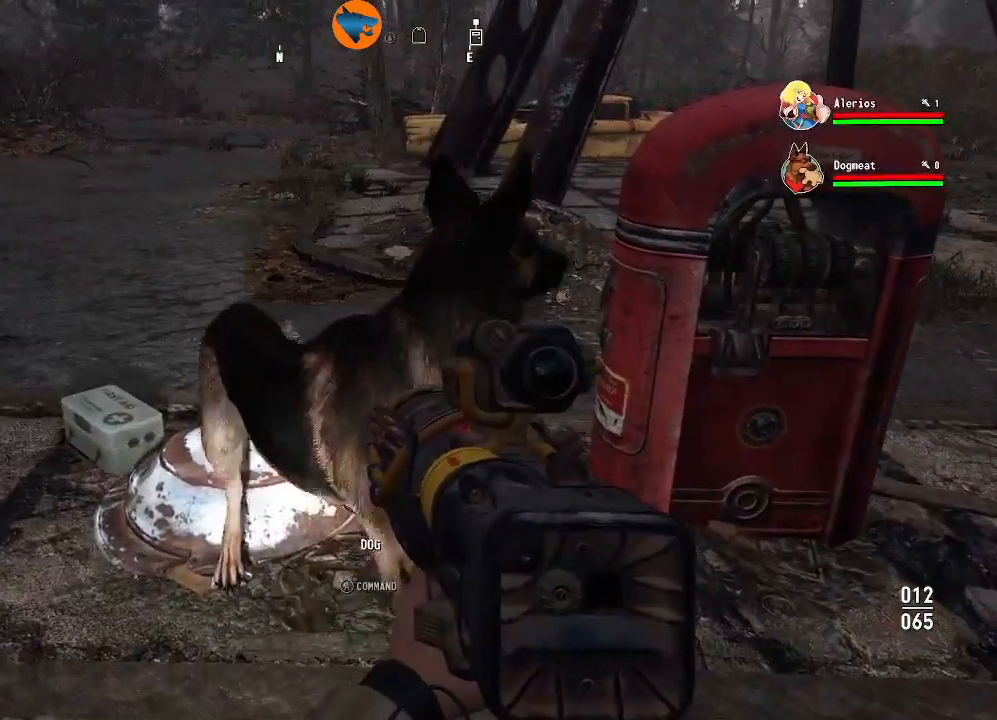
{"buttons": [], "left_stick": "center", "right_stick": "center", "events": [[167, "A", "down"], [333, "A", "up"]]}
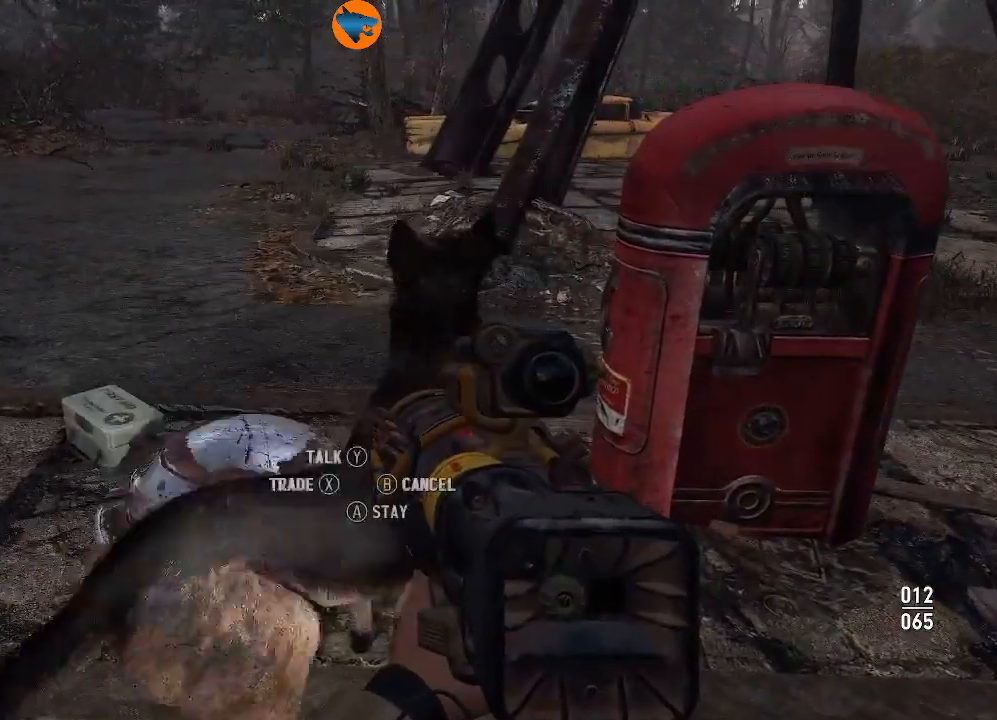
{"buttons": [], "left_stick": "center", "right_stick": "center", "events": [[433, "X", "down"], [500, "X", "up"]]}
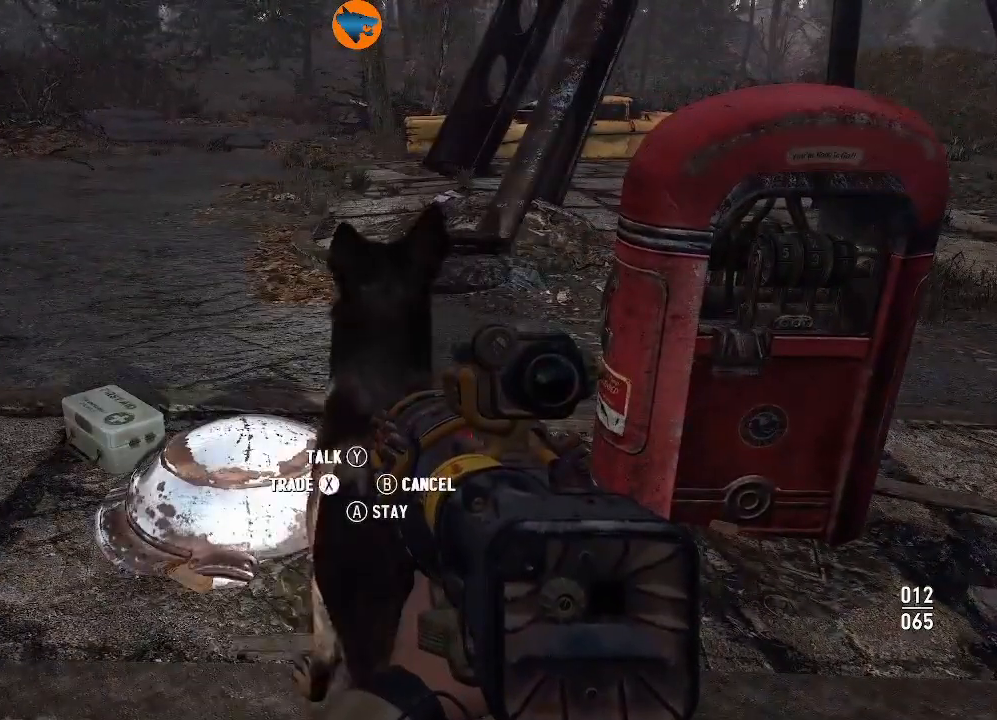
{"buttons": [], "left_stick": "center", "right_stick": "center", "events": []}
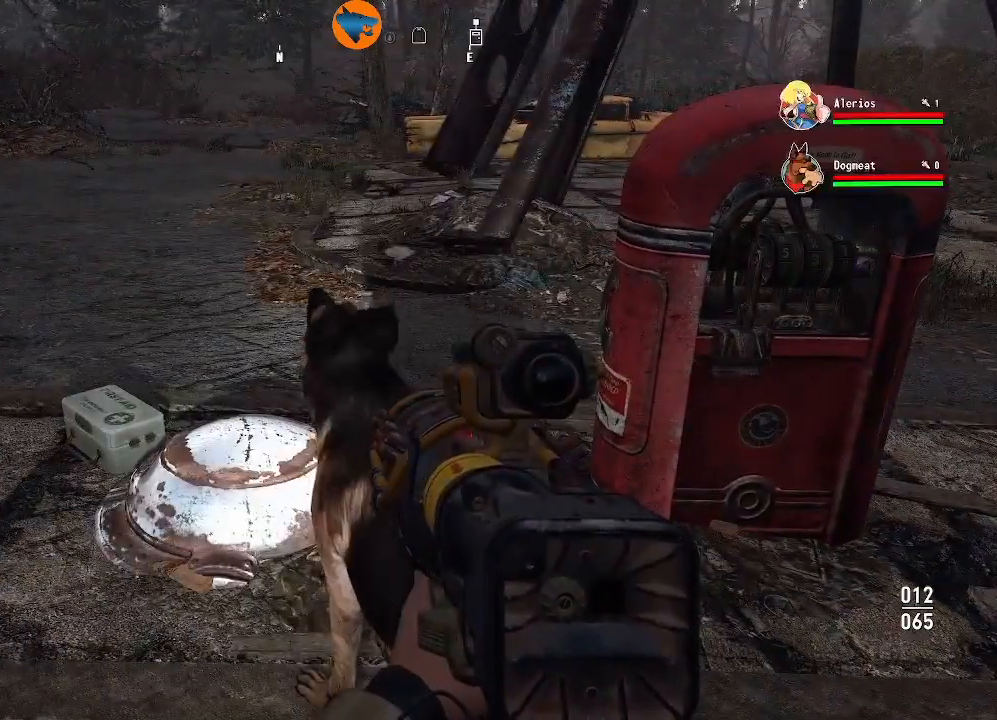
{"buttons": [], "left_stick": "center", "right_stick": "center", "events": []}